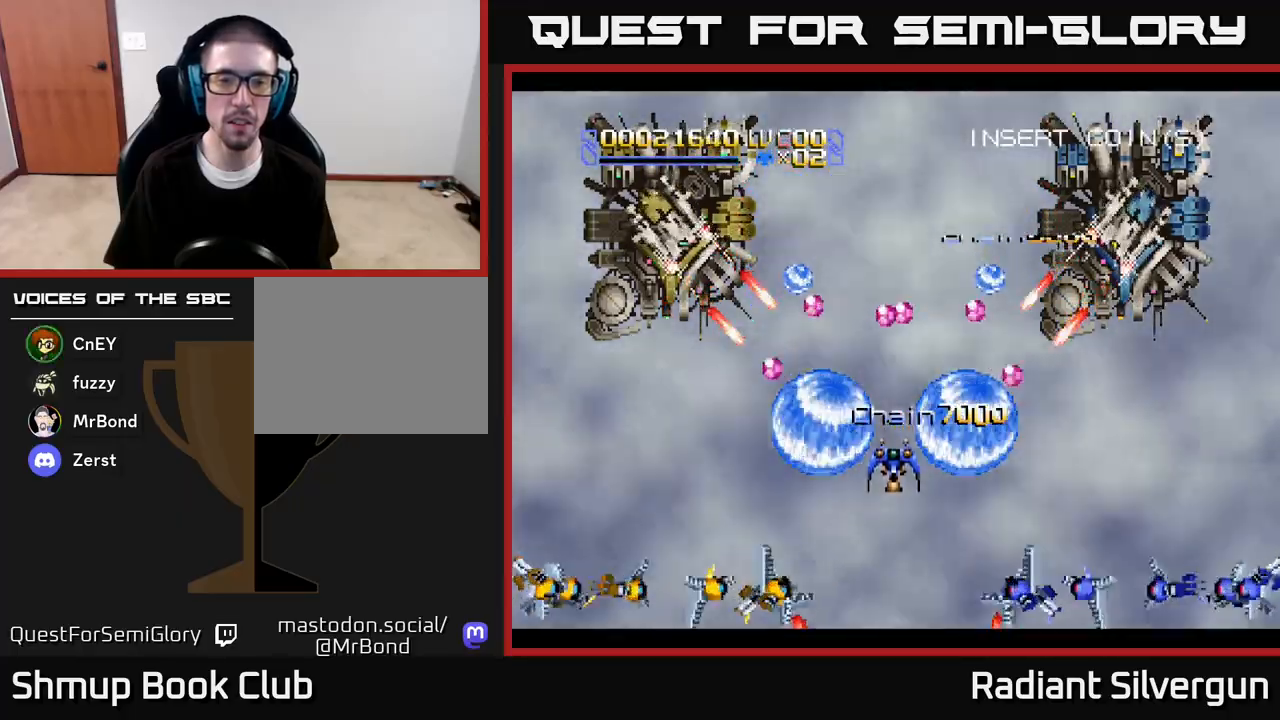
Gameplay with a controller (Xbox layout); each line is a JSON object with the inputs held at the frame after it. "events" lists button and stick changes between this image and that frame as [ms after this image, input, new state], when the widget could be followed in between.
{"buttons": ["DPAD_UP"], "left_stick": "center", "right_stick": "center", "events": [[183, "DPAD_UP", "up"], [433, "DPAD_UP", "down"]]}
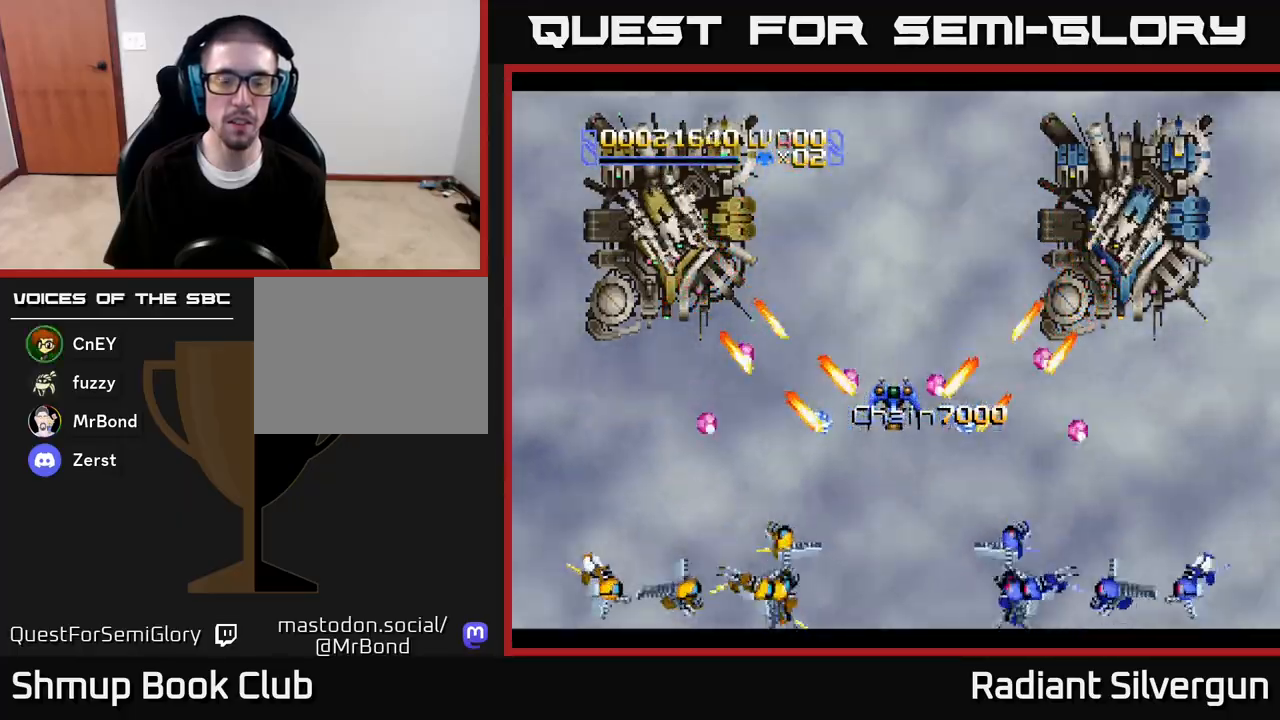
{"buttons": [], "left_stick": "center", "right_stick": "center", "events": [[417, "DPAD_UP", "up"]]}
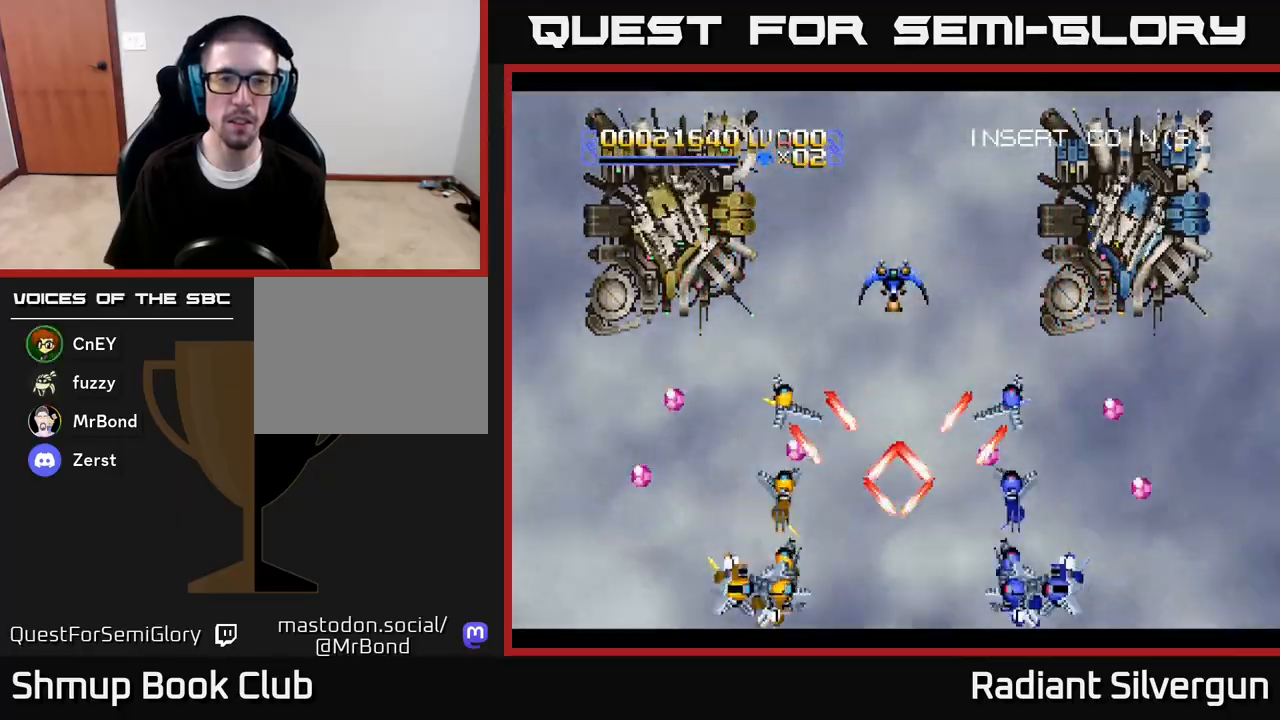
{"buttons": [], "left_stick": "center", "right_stick": "center", "events": []}
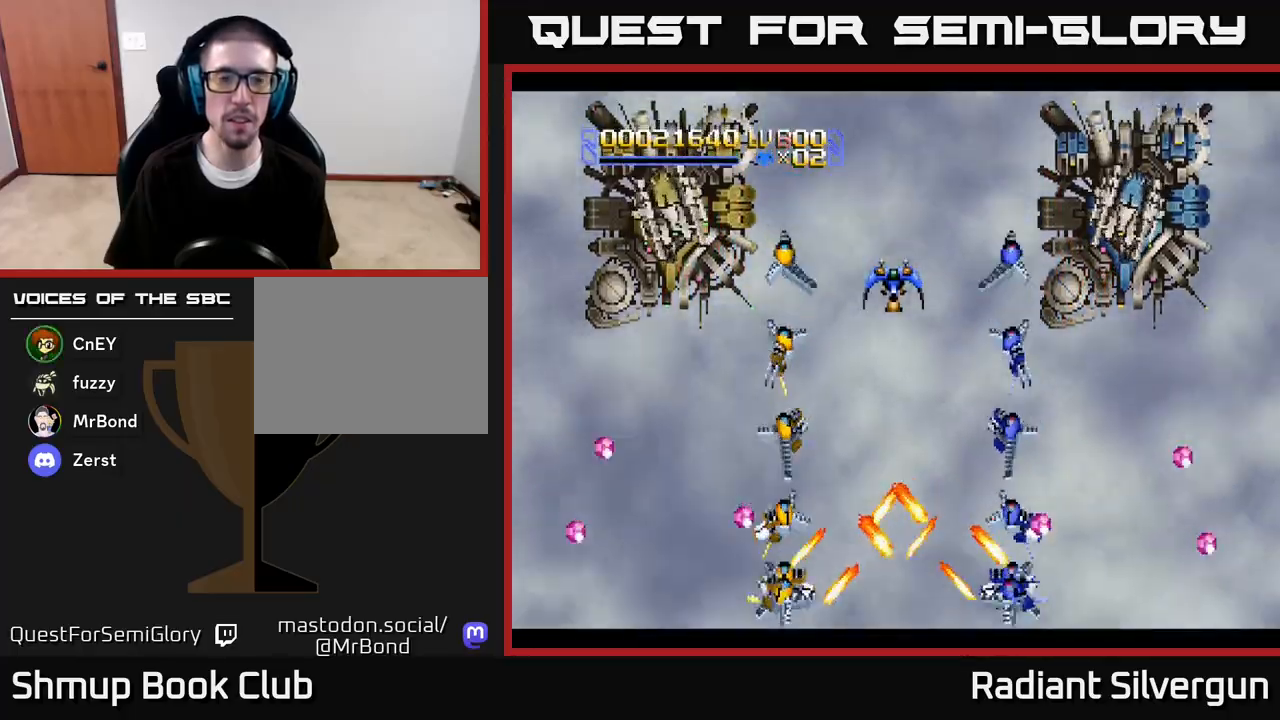
{"buttons": [], "left_stick": "center", "right_stick": "center", "events": []}
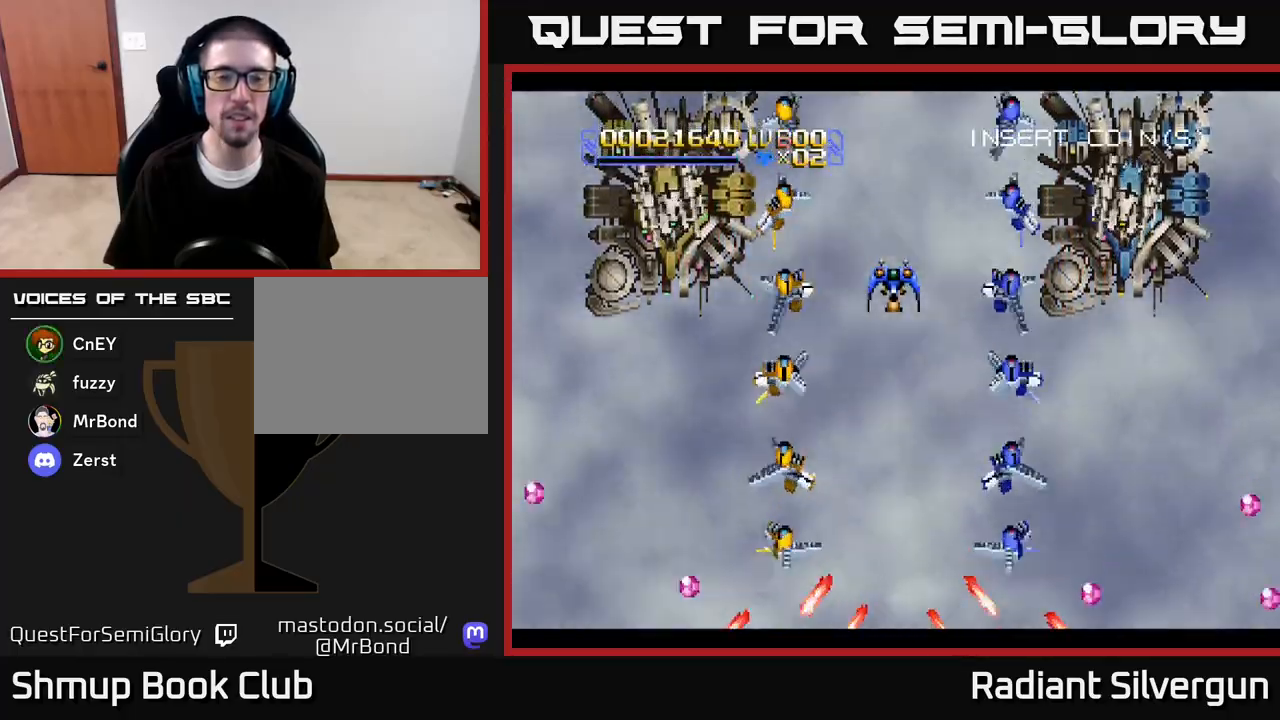
{"buttons": [], "left_stick": "center", "right_stick": "center", "events": []}
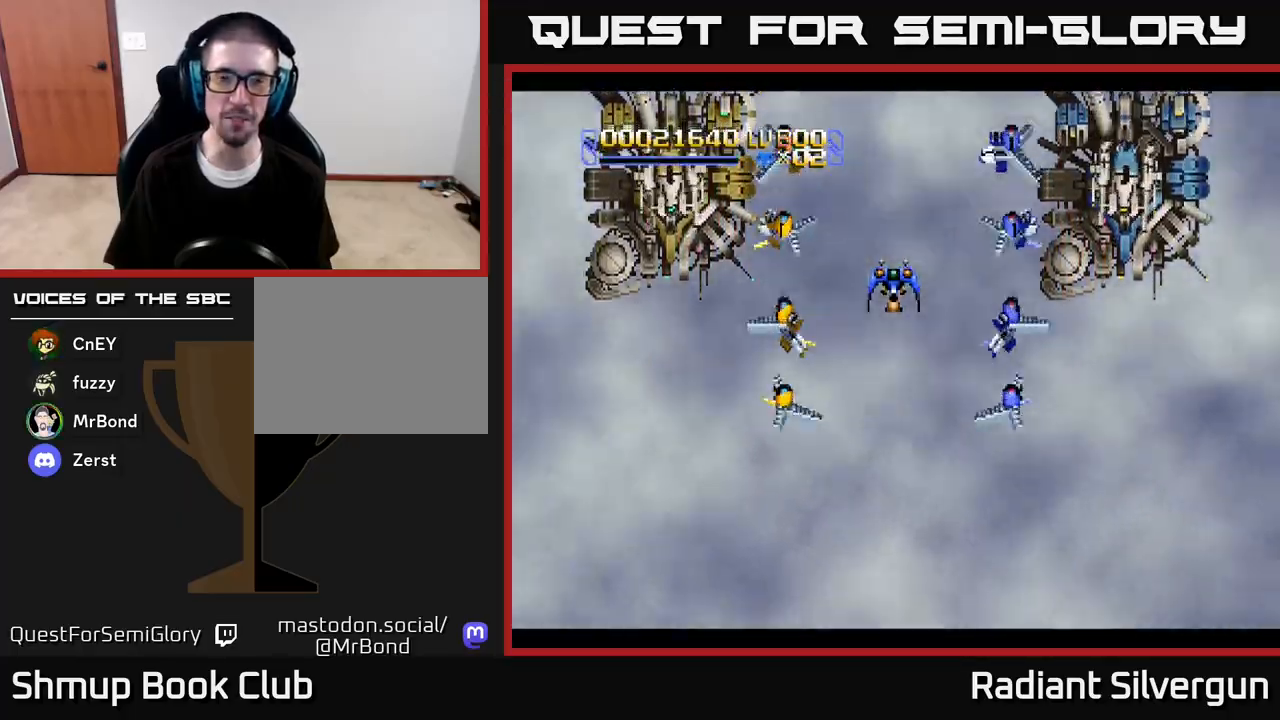
{"buttons": [], "left_stick": "center", "right_stick": "center", "events": []}
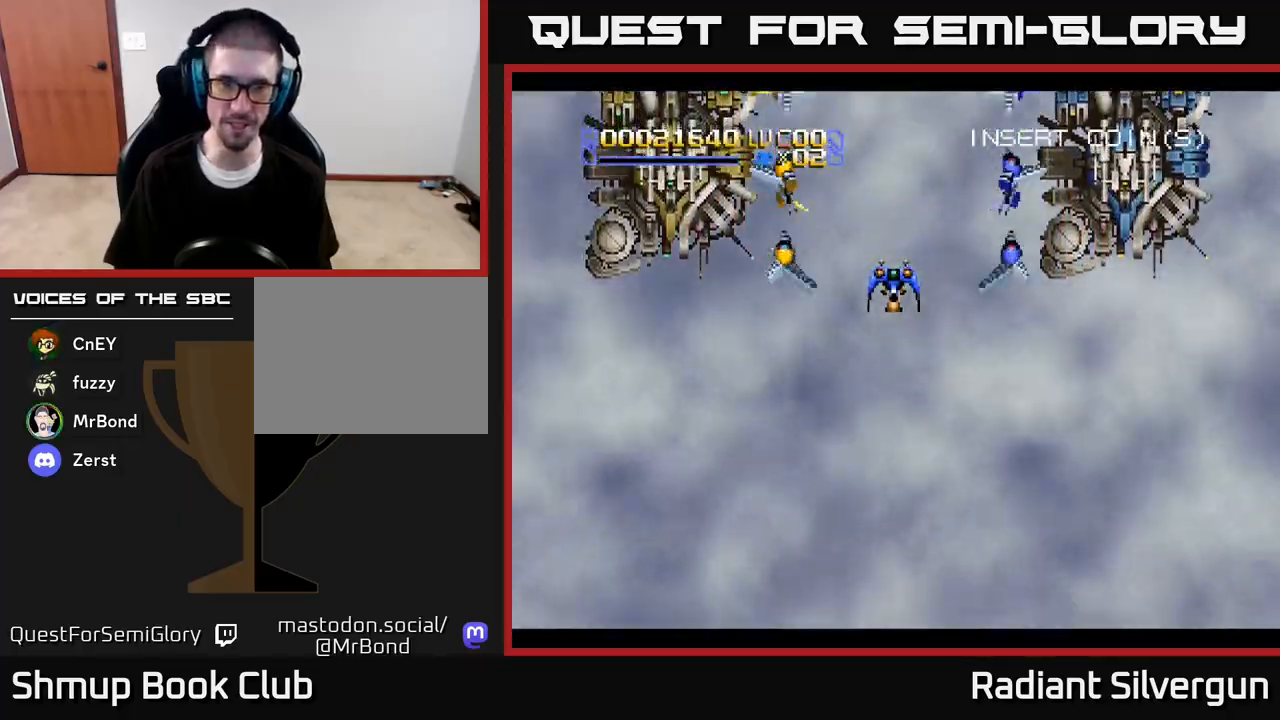
{"buttons": ["DPAD_DOWN"], "left_stick": "center", "right_stick": "center", "events": [[267, "DPAD_DOWN", "down"]]}
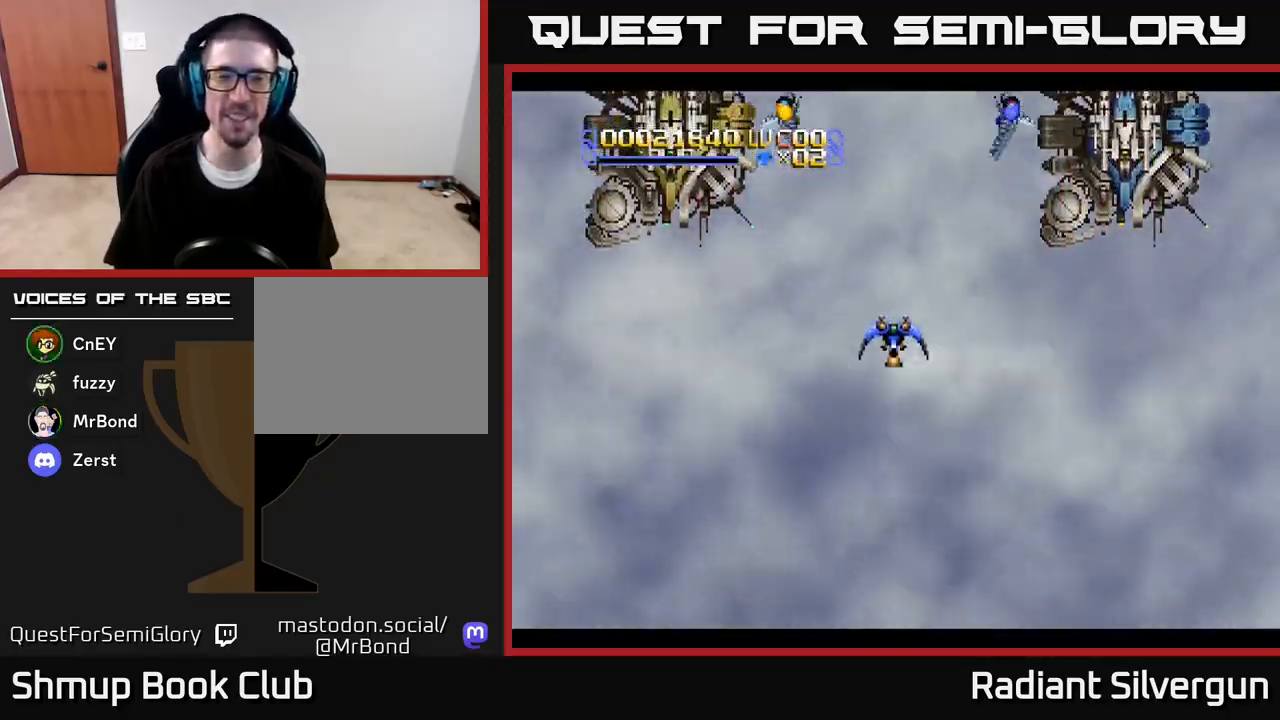
{"buttons": [], "left_stick": "center", "right_stick": "center", "events": [[250, "DPAD_DOWN", "up"]]}
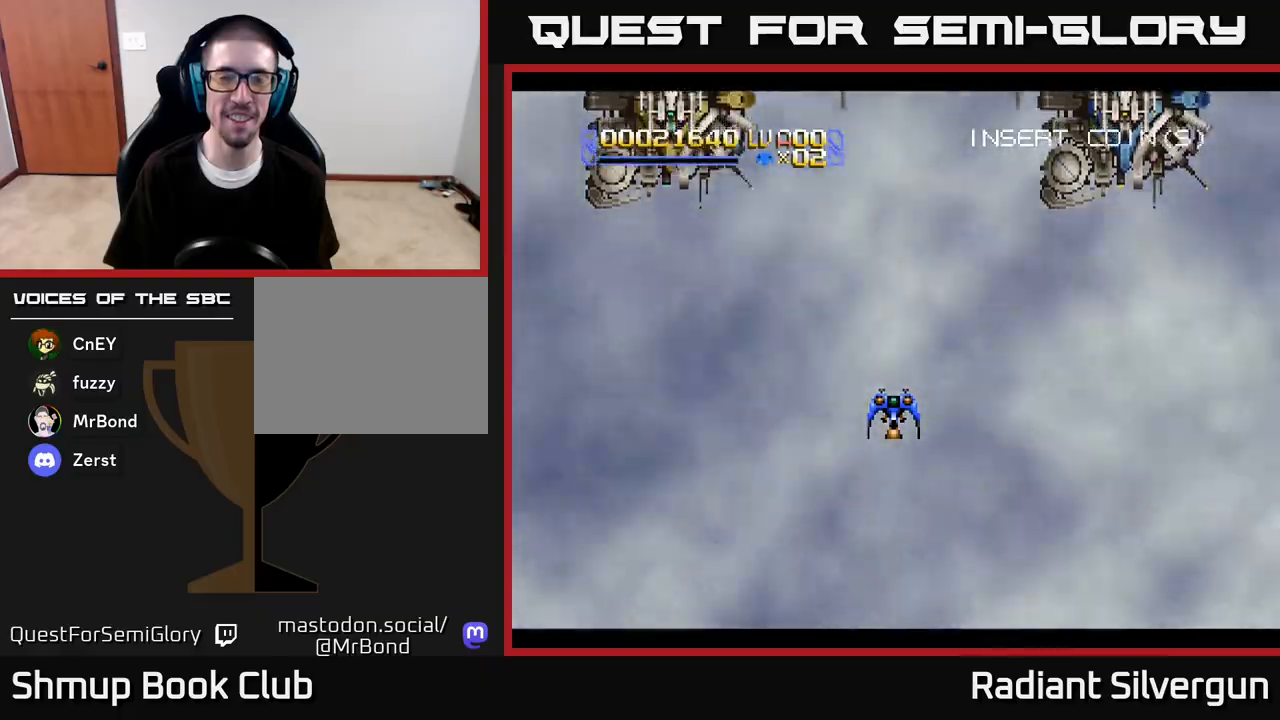
{"buttons": [], "left_stick": "center", "right_stick": "center", "events": []}
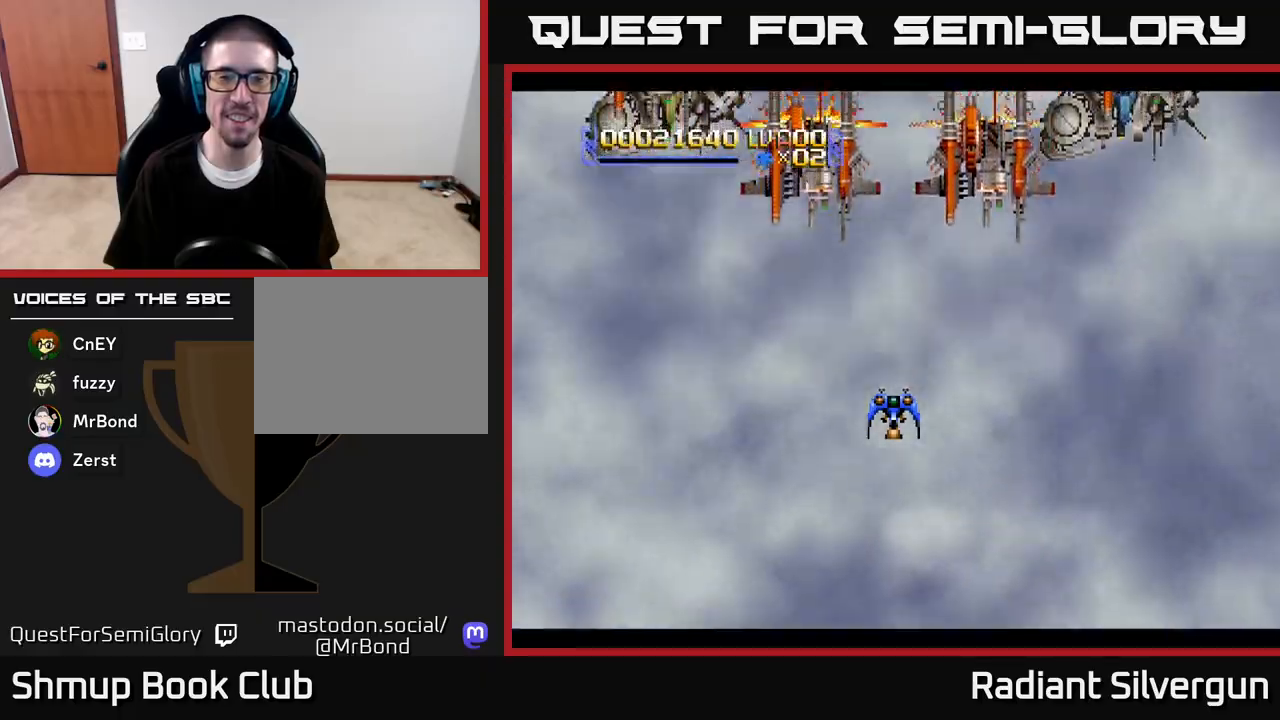
{"buttons": ["DPAD_DOWN"], "left_stick": "center", "right_stick": "center", "events": [[150, "DPAD_DOWN", "down"]]}
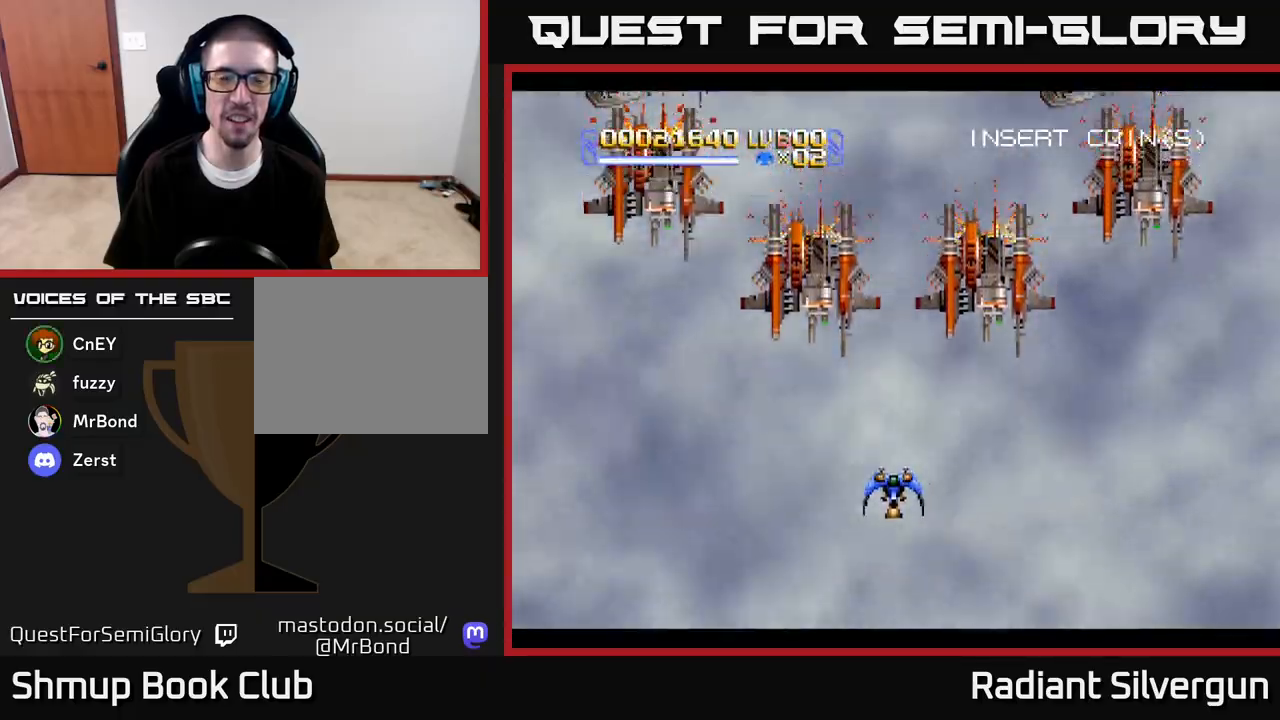
{"buttons": [], "left_stick": "center", "right_stick": "center", "events": [[267, "R2", "down"], [350, "R2", "up"], [417, "R2", "down"], [433, "DPAD_DOWN", "up"], [500, "R2", "up"]]}
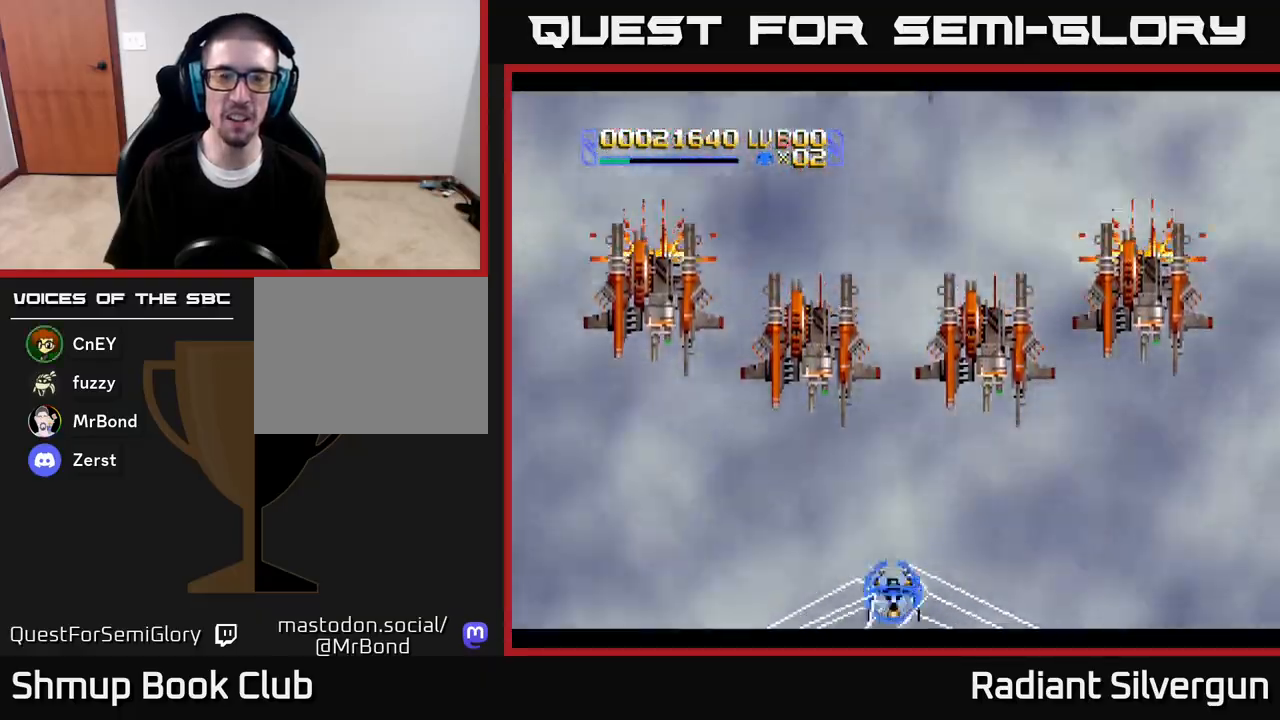
{"buttons": ["R2", "DPAD_DOWN"], "left_stick": "center", "right_stick": "center", "events": [[50, "R2", "down"], [133, "R2", "up"], [200, "R2", "down"], [283, "R2", "up"], [333, "R2", "down"], [433, "DPAD_DOWN", "down"], [433, "R2", "up"], [500, "R2", "down"]]}
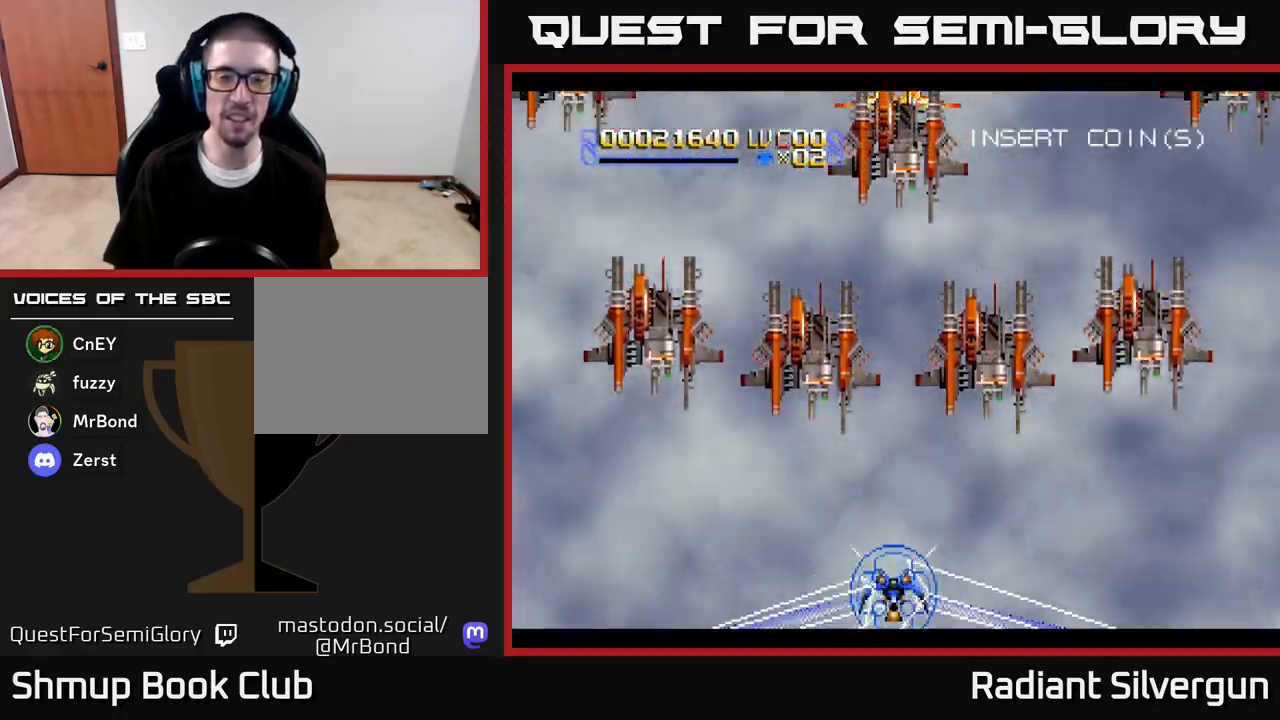
{"buttons": [], "left_stick": "center", "right_stick": "center", "events": [[100, "R2", "up"], [117, "DPAD_DOWN", "up"], [167, "R2", "down"], [283, "R2", "up"]]}
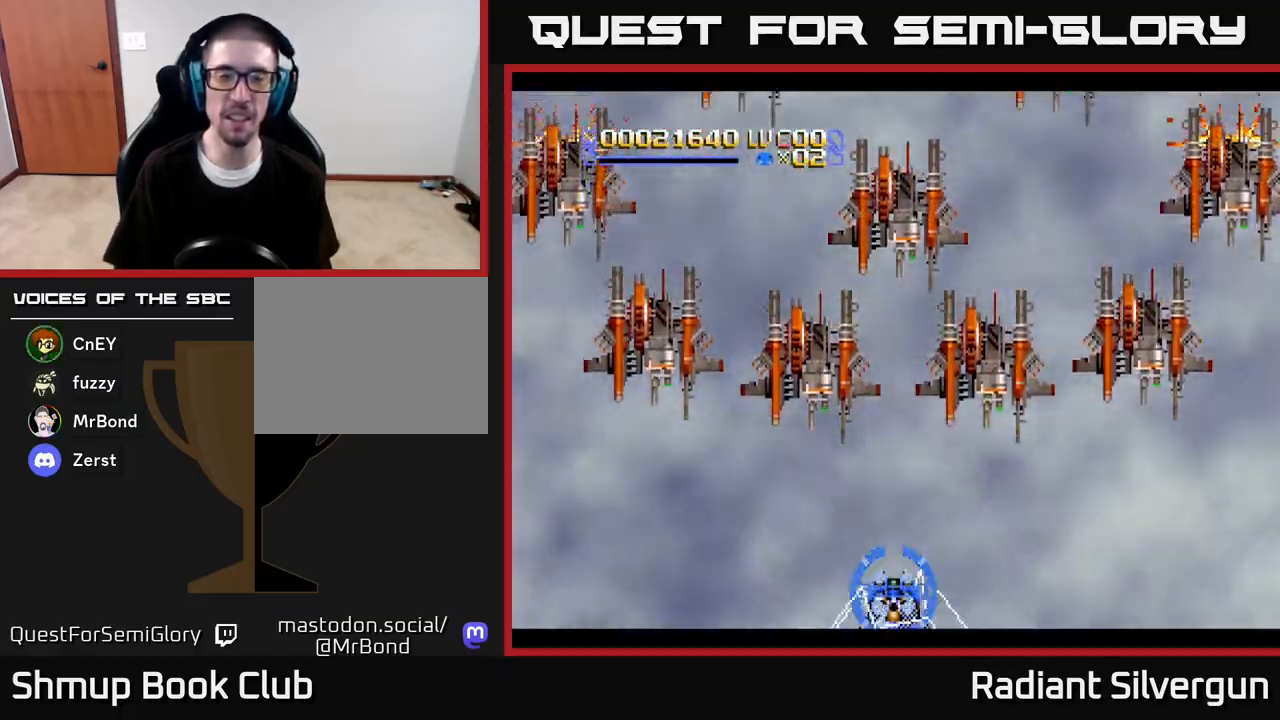
{"buttons": ["A", "DPAD_UP", "DPAD_LEFT"], "left_stick": "center", "right_stick": "center", "events": [[133, "DPAD_UP", "down"], [417, "DPAD_LEFT", "down"], [500, "A", "down"]]}
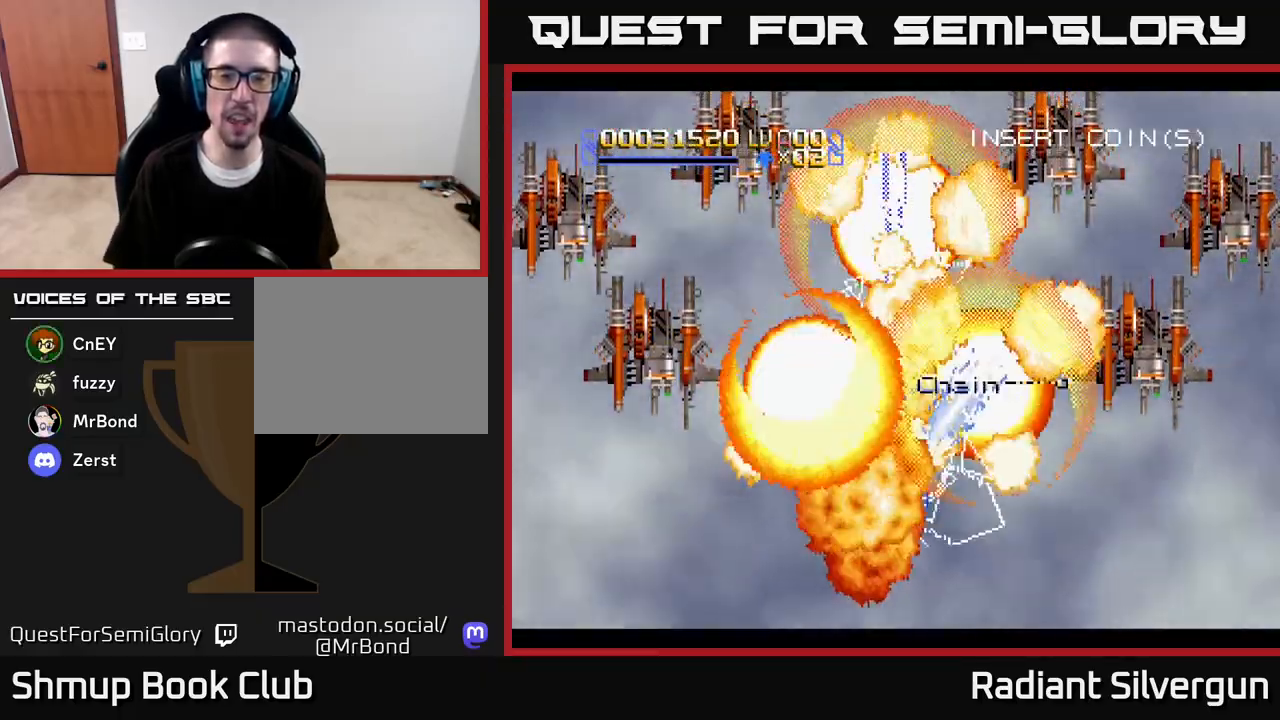
{"buttons": ["DPAD_DOWN"], "left_stick": "center", "right_stick": "center", "events": [[100, "DPAD_LEFT", "up"], [133, "DPAD_RIGHT", "down"], [183, "A", "up"], [200, "B", "down"], [367, "B", "up"], [383, "DPAD_DOWN", "down"], [383, "DPAD_RIGHT", "up"], [383, "DPAD_UP", "up"]]}
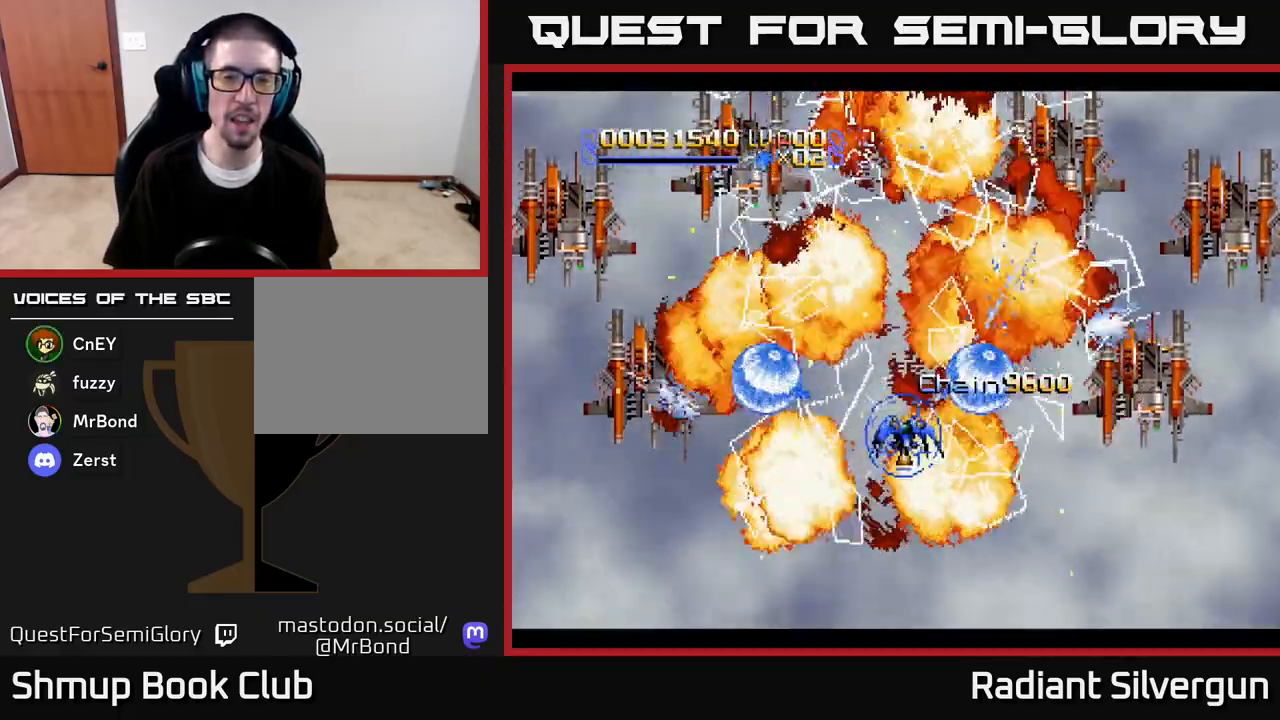
{"buttons": ["B", "DPAD_UP", "DPAD_LEFT"], "left_stick": "center", "right_stick": "center", "events": [[33, "B", "down"], [33, "DPAD_RIGHT", "down"], [300, "DPAD_DOWN", "up"], [317, "B", "up"], [317, "DPAD_RIGHT", "up"], [317, "DPAD_UP", "down"], [383, "DPAD_LEFT", "down"], [467, "B", "down"]]}
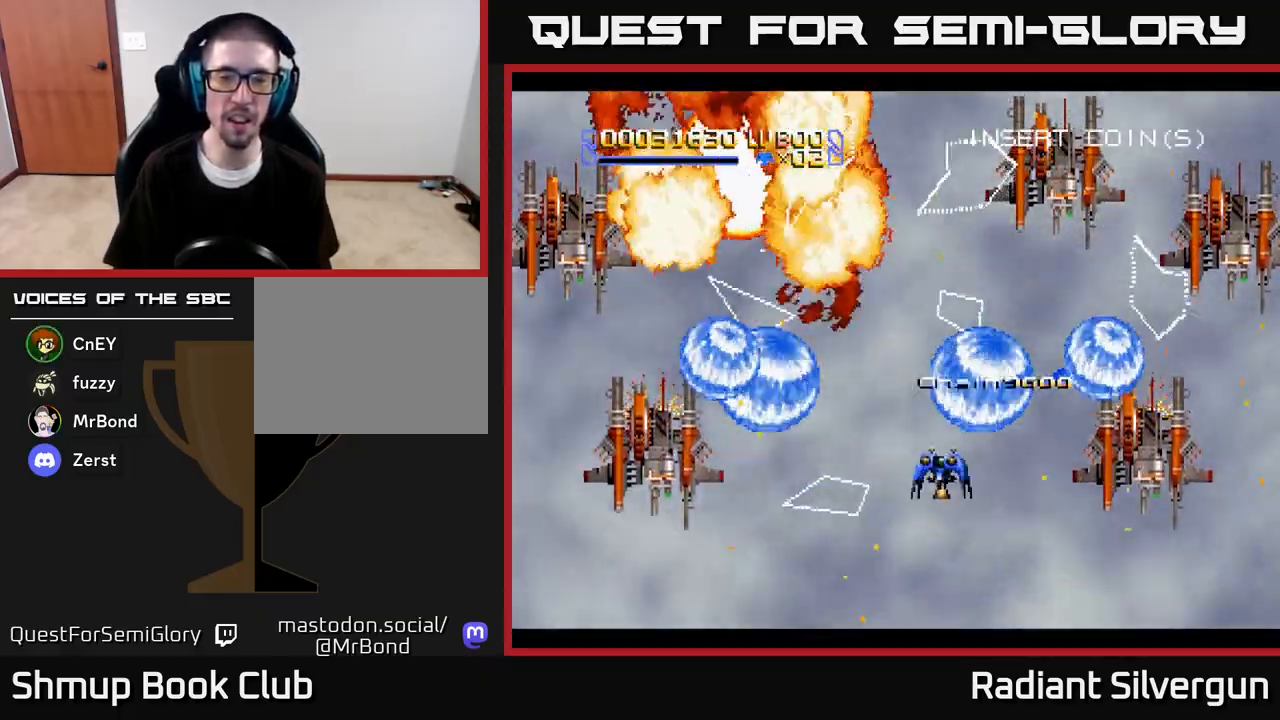
{"buttons": ["B", "DPAD_DOWN", "DPAD_LEFT"], "left_stick": "center", "right_stick": "center", "events": [[67, "DPAD_LEFT", "up"], [250, "B", "up"], [400, "B", "down"], [500, "DPAD_DOWN", "down"], [500, "DPAD_LEFT", "down"], [500, "DPAD_UP", "up"]]}
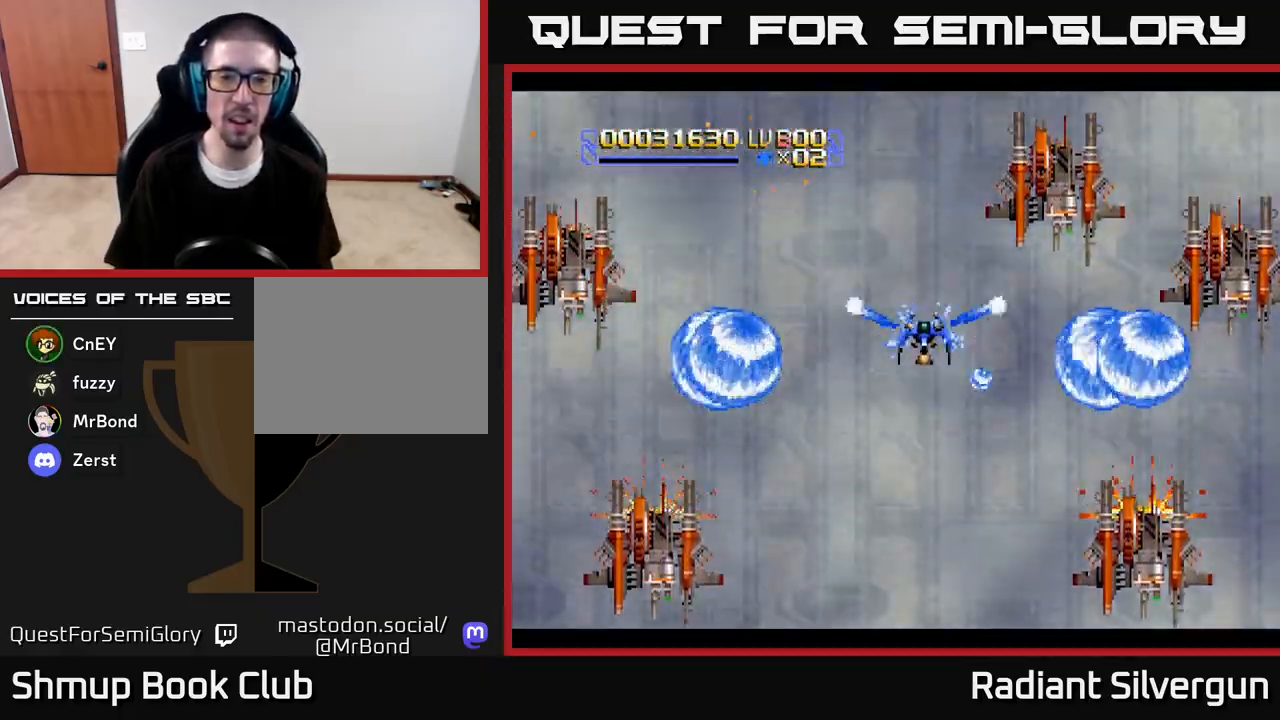
{"buttons": ["B", "DPAD_DOWN", "DPAD_RIGHT"], "left_stick": "center", "right_stick": "center", "events": [[17, "DPAD_LEFT", "up"], [117, "DPAD_RIGHT", "down"], [167, "B", "up"], [300, "B", "down"]]}
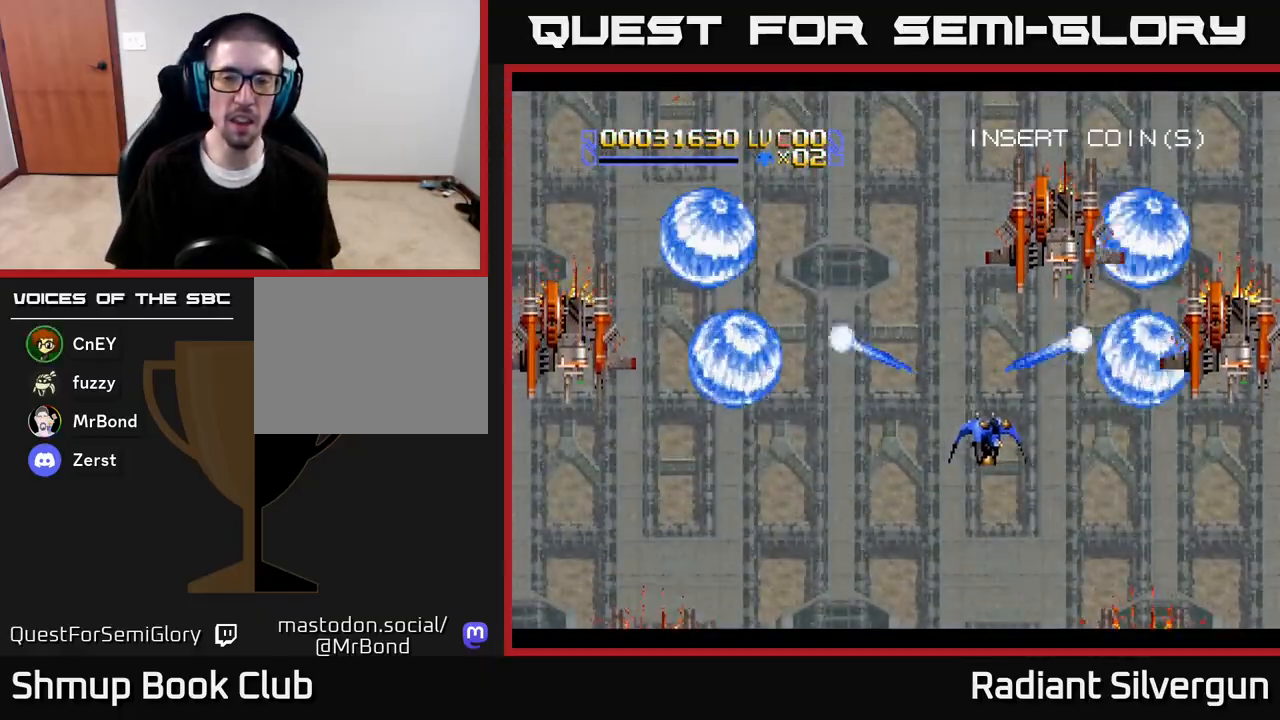
{"buttons": ["DPAD_RIGHT"], "left_stick": "center", "right_stick": "center", "events": [[67, "B", "up"], [200, "B", "down"], [450, "B", "up"], [483, "DPAD_DOWN", "up"]]}
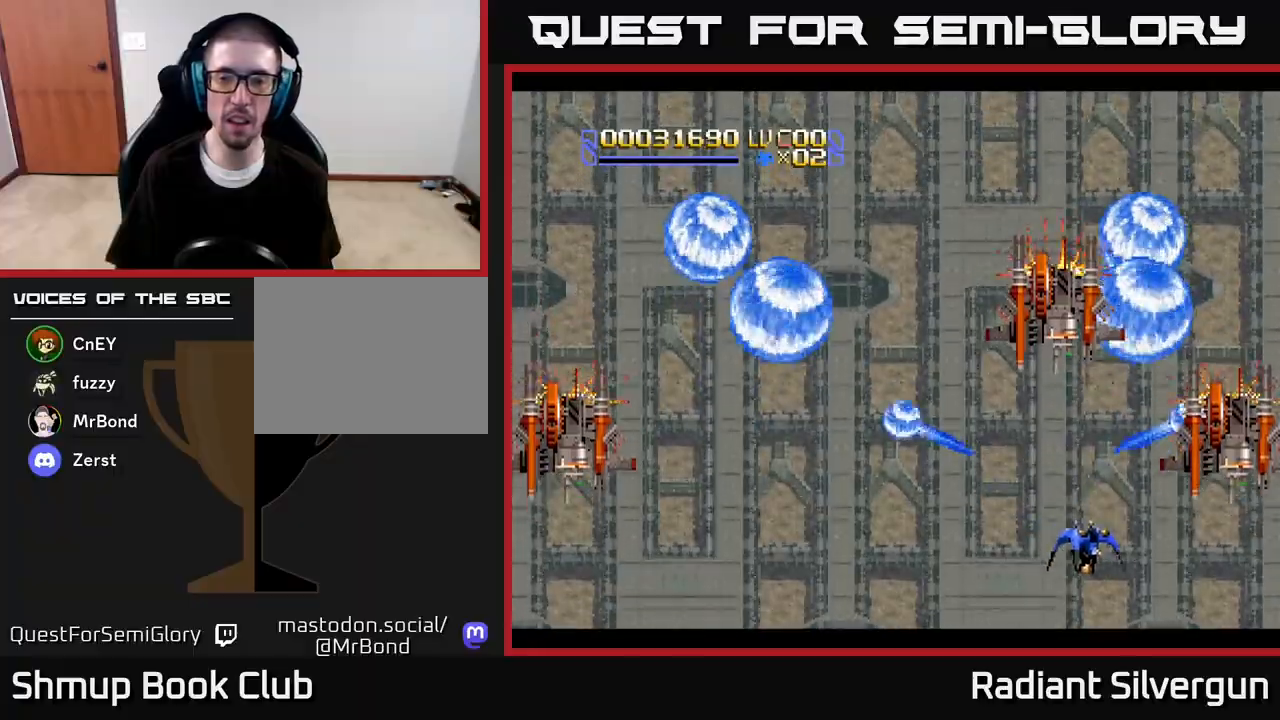
{"buttons": ["A", "DPAD_LEFT"], "left_stick": "center", "right_stick": "center", "events": [[17, "DPAD_DOWN", "down"], [100, "B", "down"], [117, "DPAD_RIGHT", "up"], [183, "DPAD_LEFT", "down"], [217, "DPAD_DOWN", "up"], [283, "DPAD_LEFT", "up"], [350, "B", "up"], [417, "DPAD_LEFT", "down"], [450, "A", "down"]]}
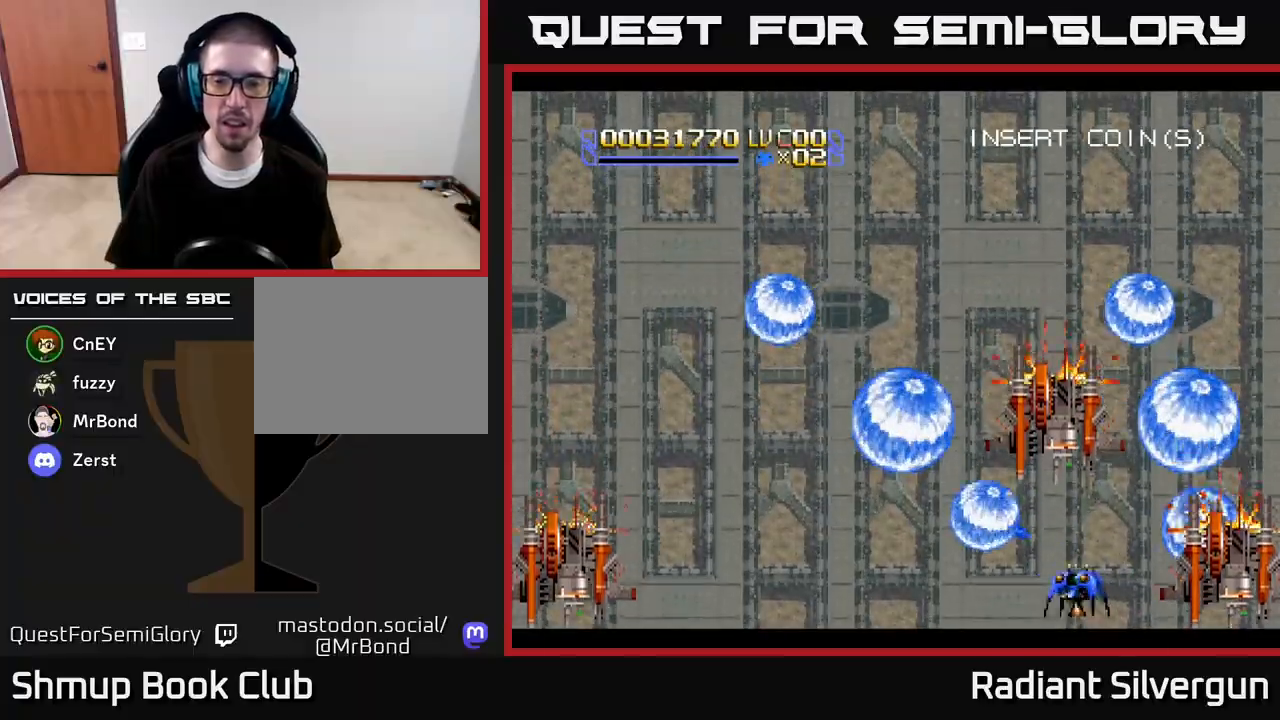
{"buttons": ["A", "DPAD_UP", "DPAD_RIGHT"], "left_stick": "center", "right_stick": "center", "events": [[17, "DPAD_DOWN", "down"], [67, "DPAD_LEFT", "up"], [83, "DPAD_RIGHT", "down"], [150, "DPAD_DOWN", "up"], [217, "DPAD_RIGHT", "up"], [250, "DPAD_RIGHT", "down"], [267, "DPAD_DOWN", "down"], [383, "DPAD_DOWN", "up"], [433, "DPAD_UP", "down"]]}
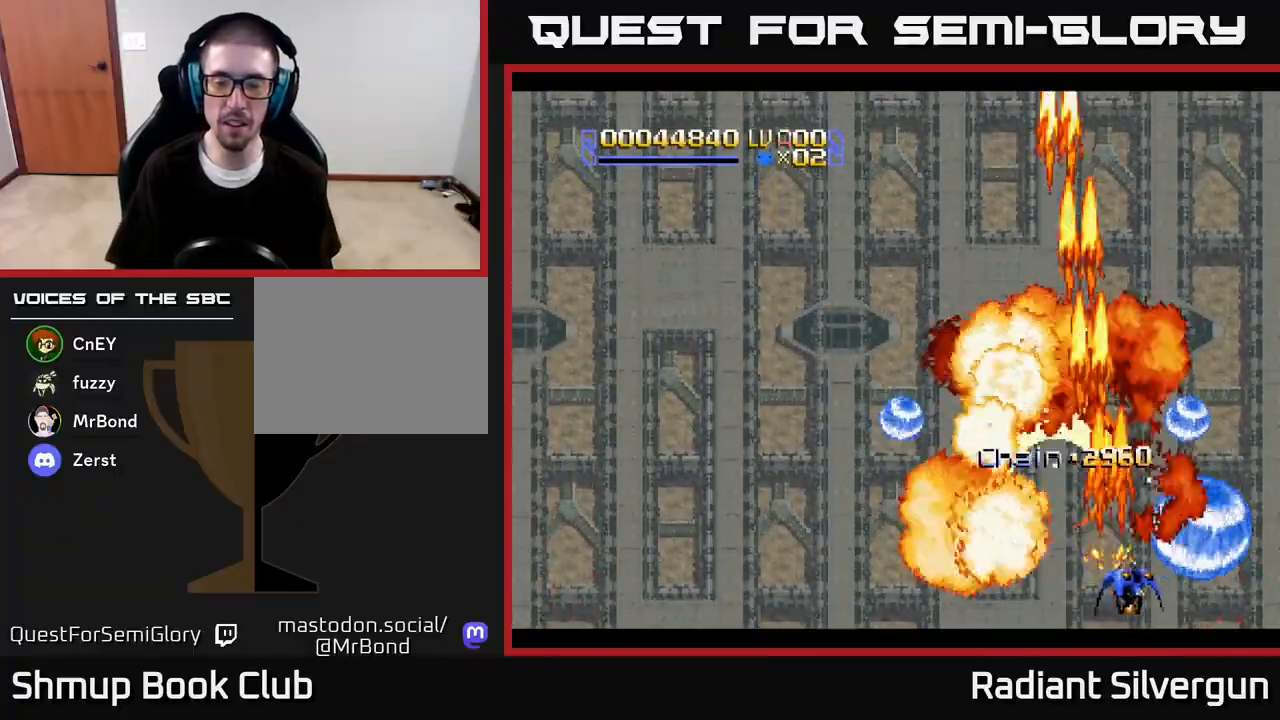
{"buttons": ["X", "DPAD_UP", "DPAD_LEFT"], "left_stick": "center", "right_stick": "center", "events": [[17, "DPAD_RIGHT", "up"], [100, "DPAD_LEFT", "down"], [333, "X", "down"], [383, "A", "up"]]}
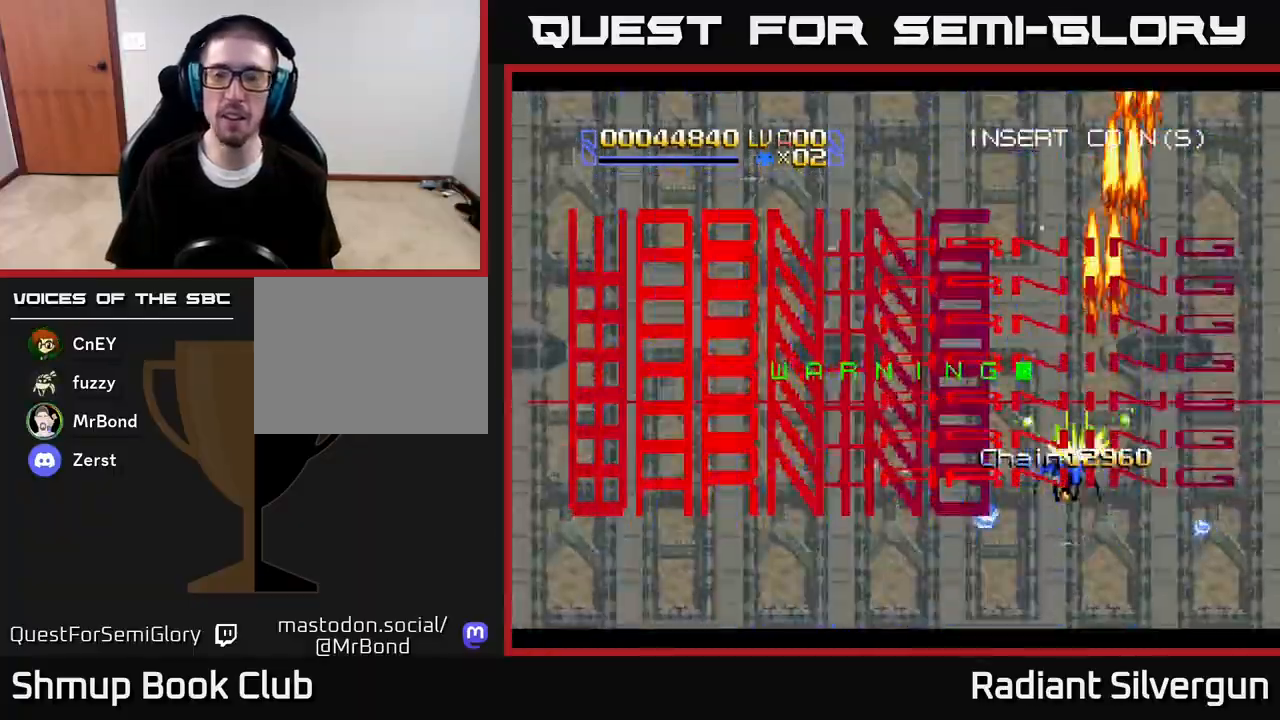
{"buttons": ["A"], "left_stick": "center", "right_stick": "center", "events": [[250, "DPAD_UP", "up"], [317, "A", "down"], [317, "X", "up"], [417, "DPAD_LEFT", "up"]]}
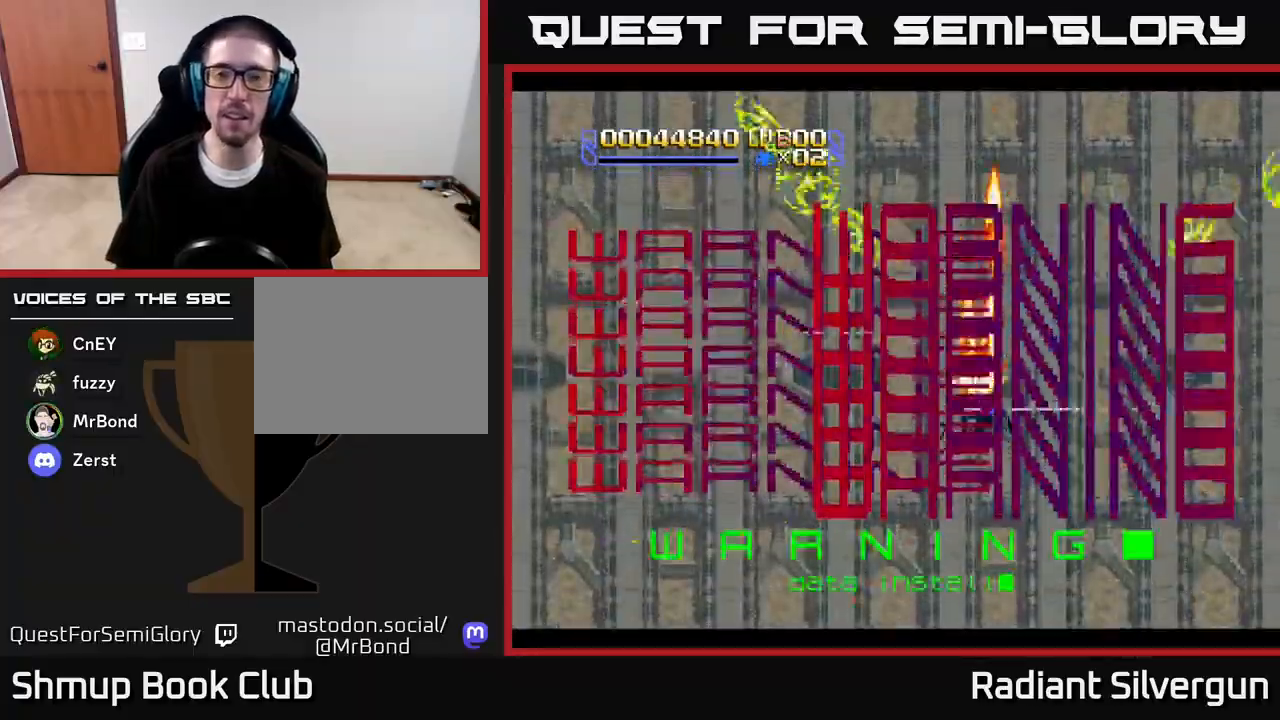
{"buttons": ["A", "DPAD_LEFT"], "left_stick": "center", "right_stick": "center", "events": [[400, "DPAD_LEFT", "down"]]}
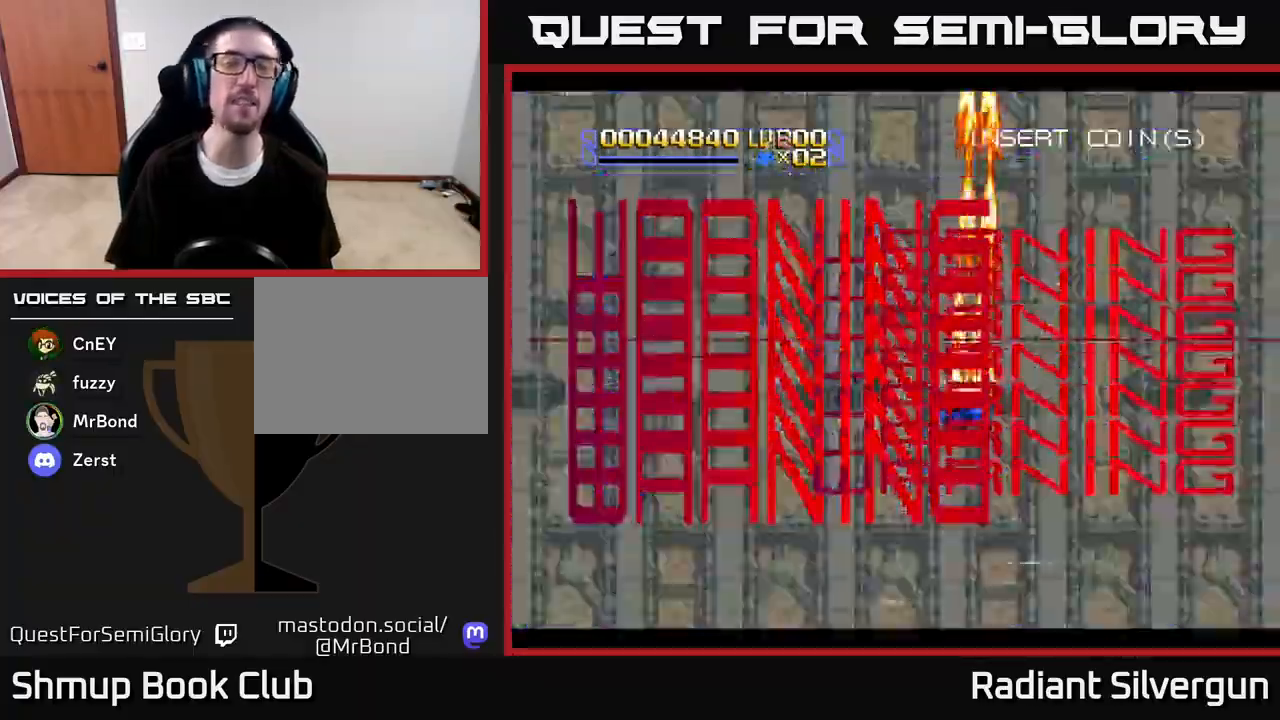
{"buttons": ["A", "DPAD_RIGHT"], "left_stick": "center", "right_stick": "center", "events": [[100, "DPAD_LEFT", "up"], [333, "DPAD_RIGHT", "down"], [367, "DPAD_DOWN", "down"], [467, "DPAD_DOWN", "up"]]}
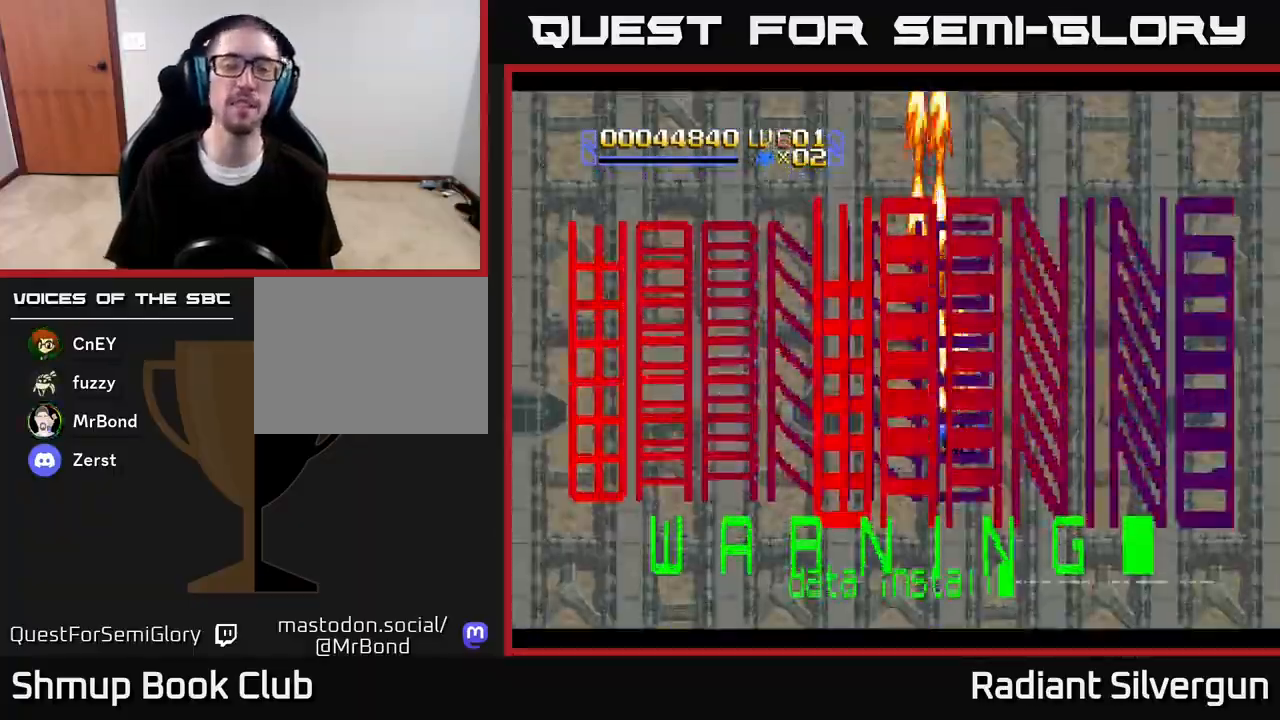
{"buttons": ["DPAD_RIGHT"], "left_stick": "center", "right_stick": "center", "events": [[17, "DPAD_RIGHT", "up"], [250, "DPAD_DOWN", "down"], [283, "DPAD_RIGHT", "down"], [450, "A", "up"], [450, "DPAD_DOWN", "up"]]}
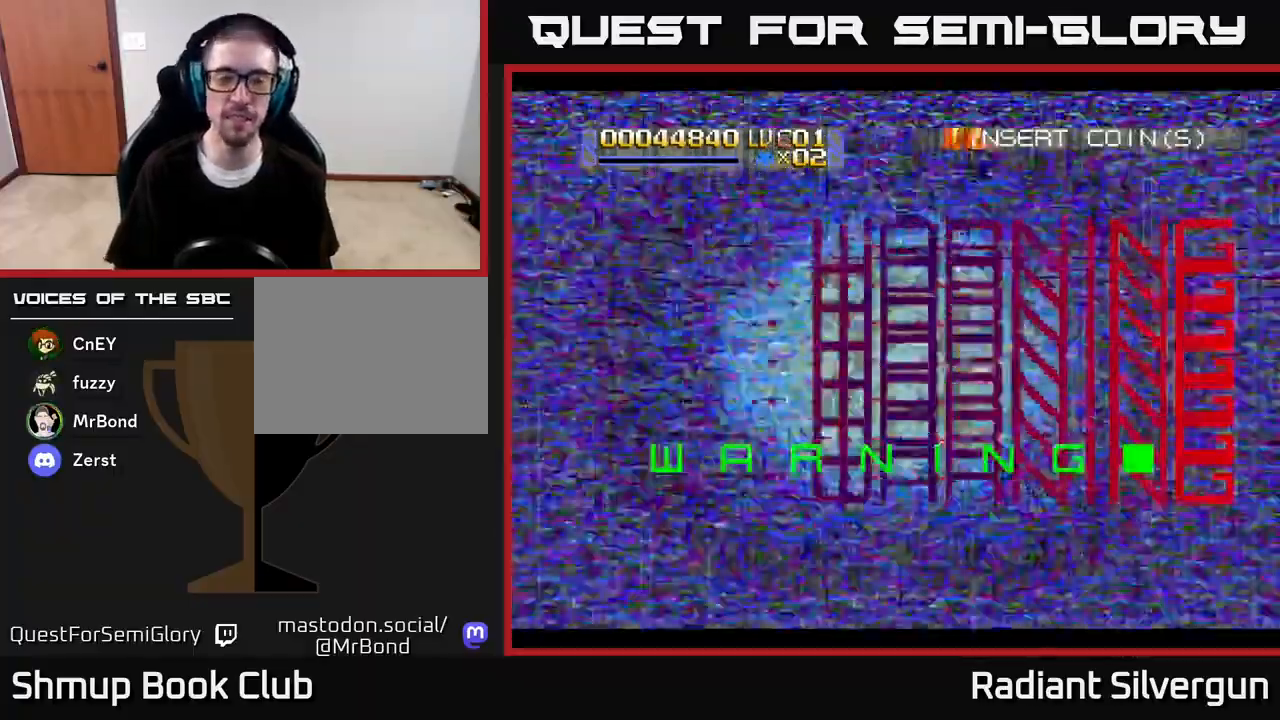
{"buttons": ["A", "DPAD_LEFT"], "left_stick": "center", "right_stick": "center"}
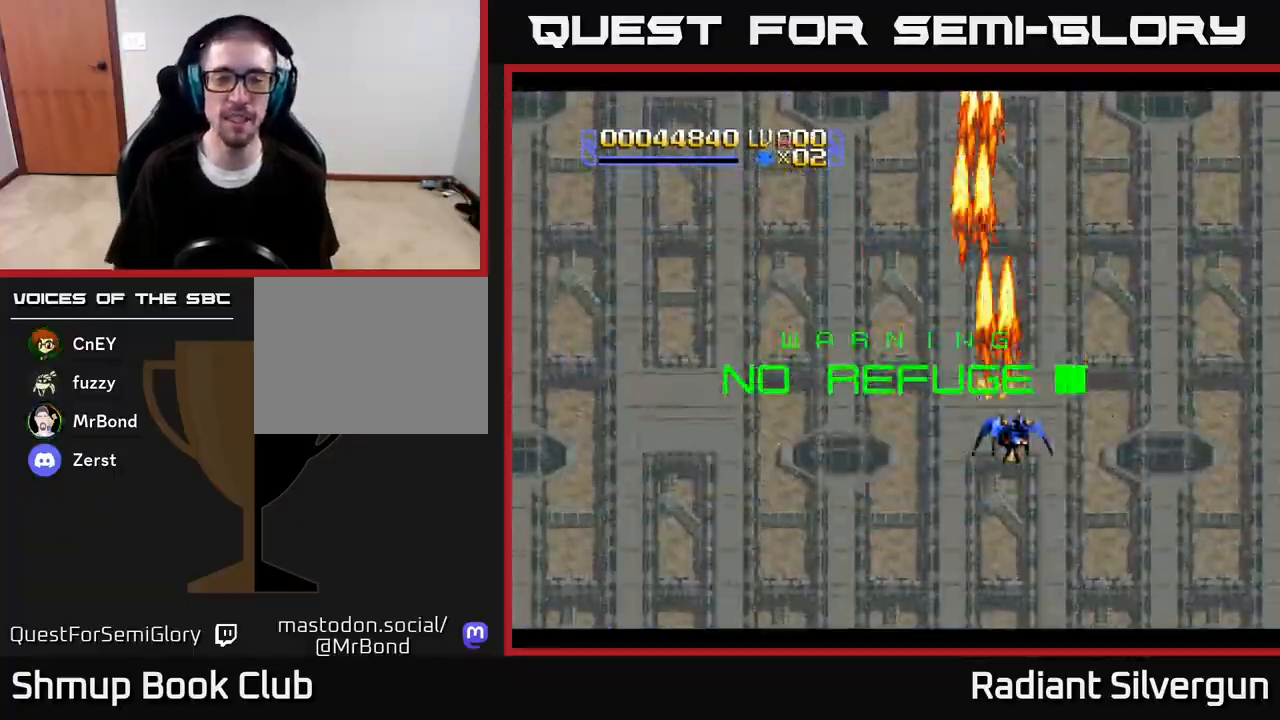
{"buttons": ["A", "DPAD_DOWN"], "left_stick": "center", "right_stick": "center", "events": [[83, "DPAD_UP", "down"], [167, "DPAD_LEFT", "up"], [267, "DPAD_LEFT", "down"], [333, "DPAD_UP", "up"], [383, "DPAD_DOWN", "down"], [433, "DPAD_LEFT", "up"]]}
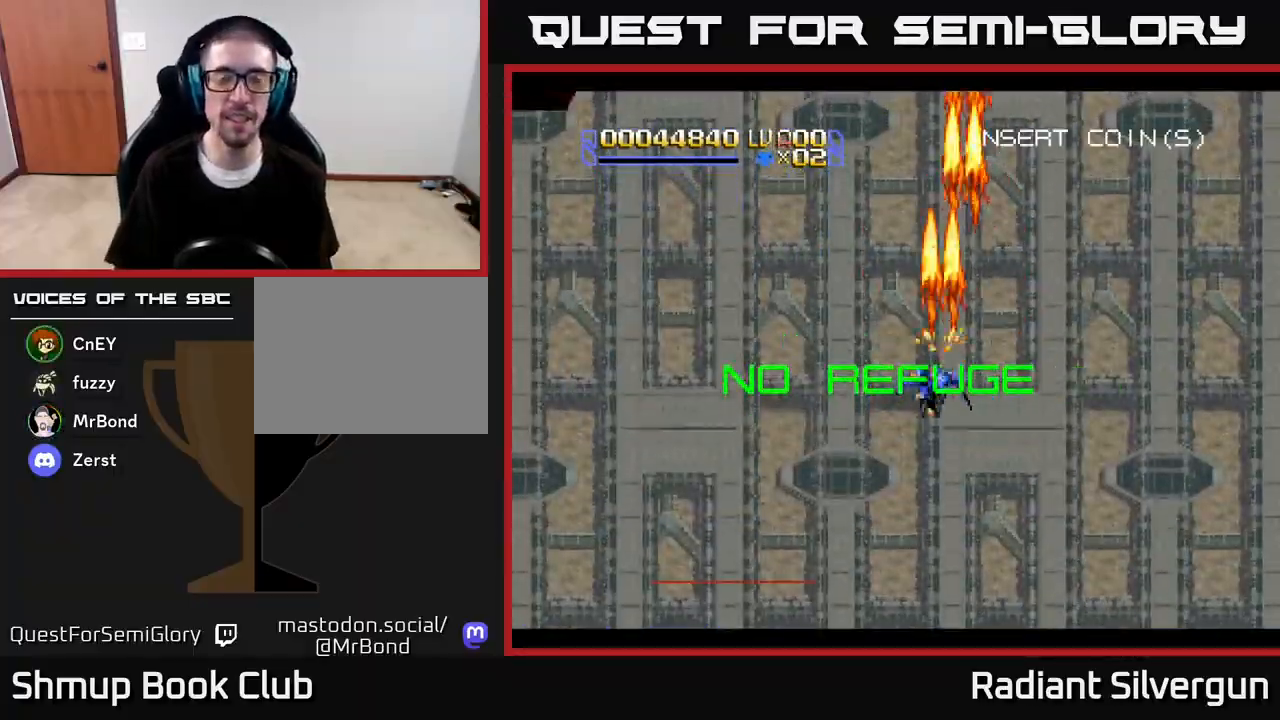
{"buttons": ["A", "DPAD_DOWN", "DPAD_LEFT"], "left_stick": "center", "right_stick": "center", "events": [[17, "DPAD_RIGHT", "down"], [183, "DPAD_DOWN", "up"], [267, "DPAD_UP", "down"], [283, "DPAD_RIGHT", "up"], [350, "DPAD_LEFT", "down"], [467, "DPAD_UP", "up"], [500, "DPAD_DOWN", "down"]]}
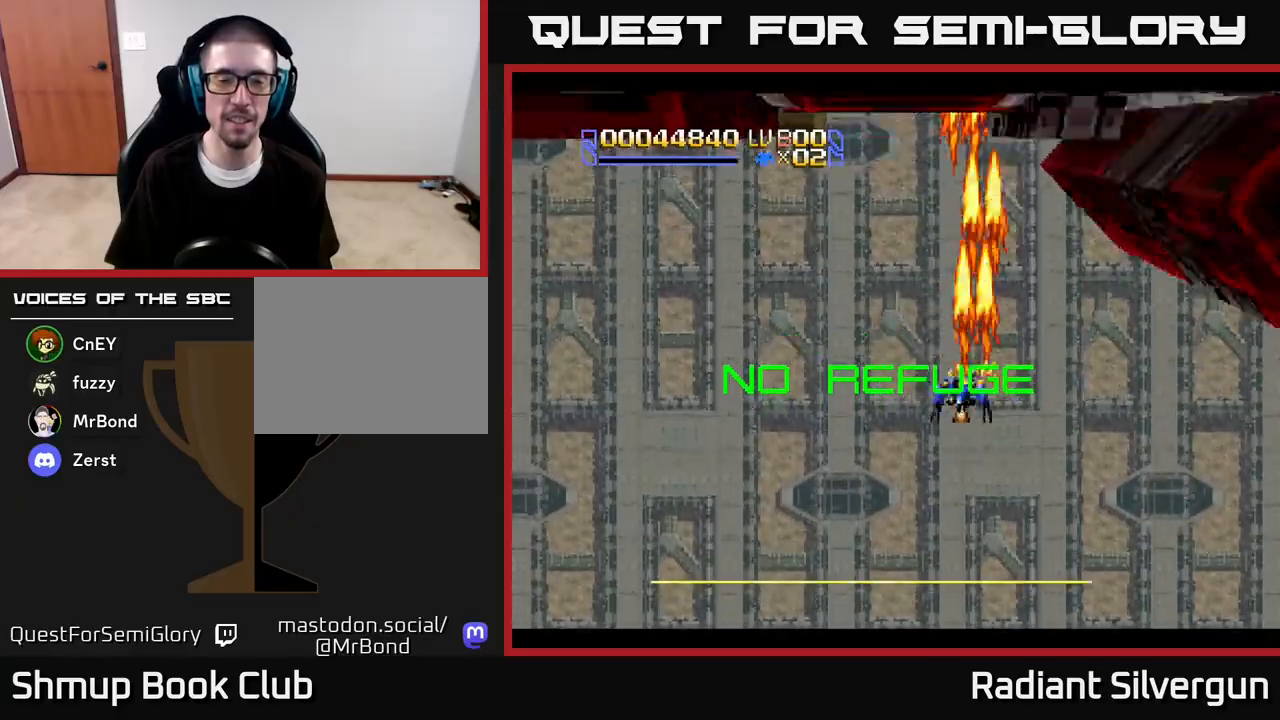
{"buttons": ["A", "DPAD_UP", "DPAD_LEFT"], "left_stick": "center", "right_stick": "center", "events": [[50, "DPAD_LEFT", "up"], [300, "DPAD_LEFT", "down"], [317, "DPAD_DOWN", "up"], [350, "DPAD_UP", "down"]]}